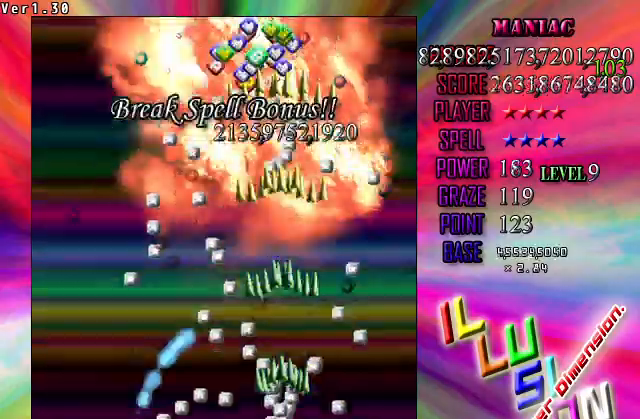
Gameplay with keyboard; each line is a JSON object with the keys held at the frame after it. "events" lists presses ("down") and releases ("up") of "c", "ctrl", "down", "left", "right", "shift", "up", "v", "x" and "z" between this image and that frame as [ms after this image, input, new state], when the widget could be followed in between. No other keys are recorded. Mouse input is not recorded.
{"keys": ["up", "z"], "events": [[67, "right", "down"], [200, "right", "up"], [367, "up", "down"], [467, "shift", "up"]]}
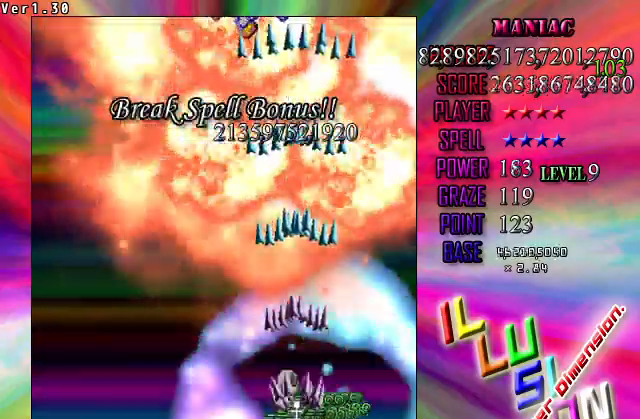
{"keys": ["up", "z"], "events": [[100, "up", "up"], [200, "up", "down"]]}
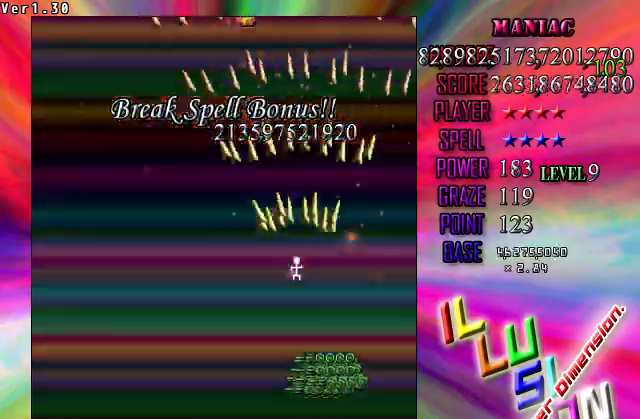
{"keys": ["down", "z"], "events": [[400, "down", "down"], [400, "up", "up"]]}
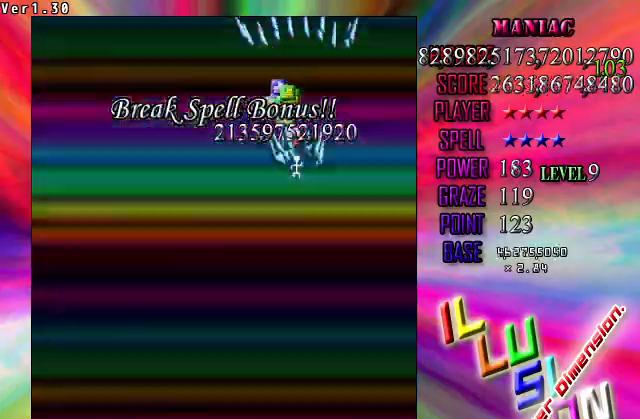
{"keys": ["down", "z"], "events": []}
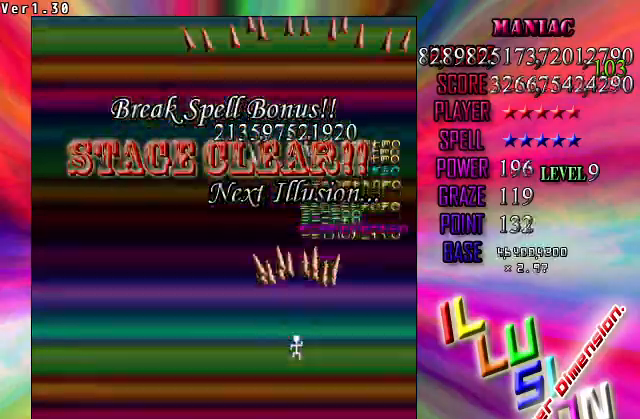
{"keys": ["z"], "events": [[33, "left", "down"], [267, "left", "up"], [300, "down", "up"]]}
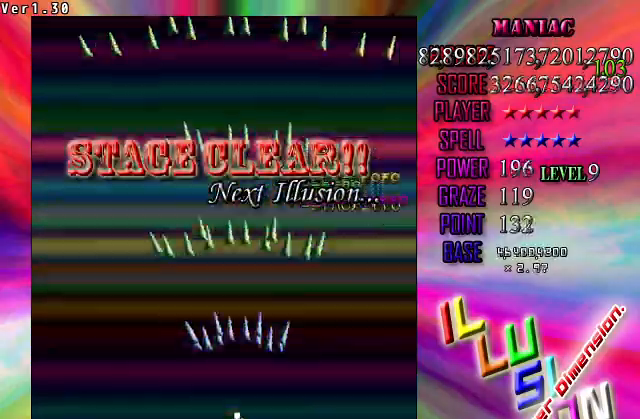
{"keys": ["z"], "events": []}
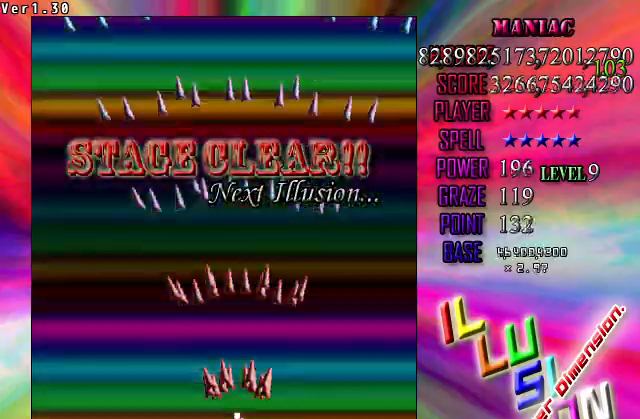
{"keys": ["z"], "events": []}
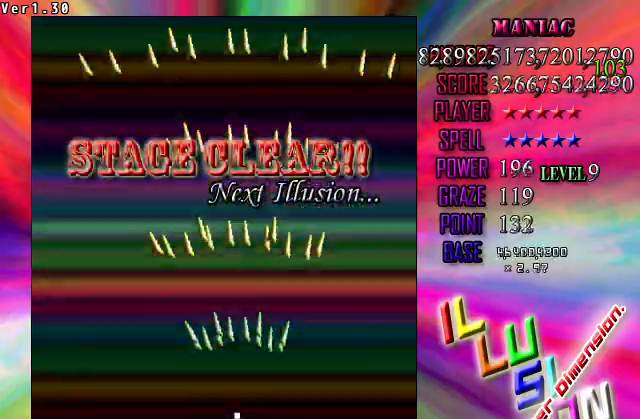
{"keys": ["z"], "events": []}
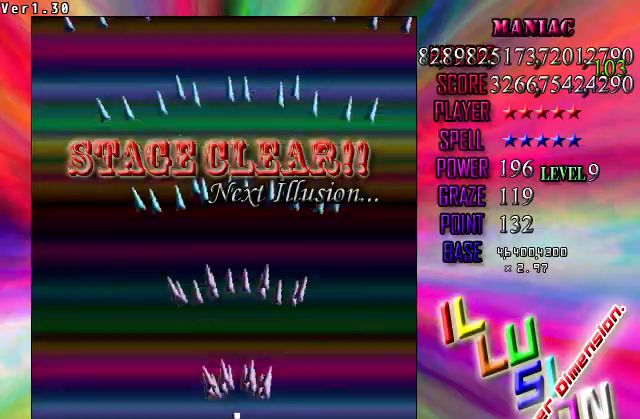
{"keys": ["z"], "events": [[367, "down", "down"], [467, "down", "up"]]}
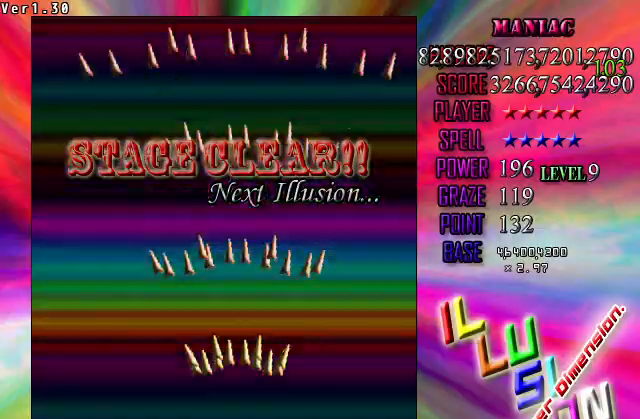
{"keys": ["z"], "events": []}
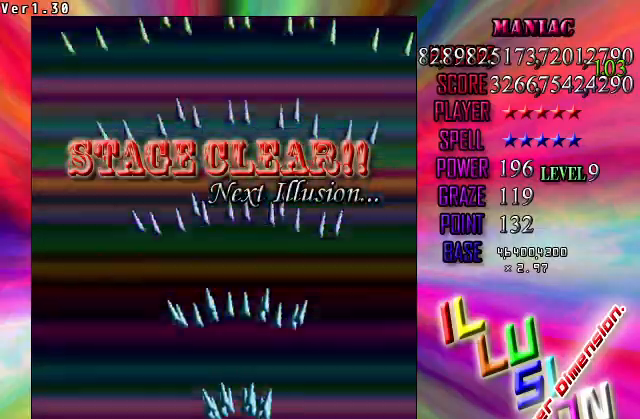
{"keys": ["down", "z"], "events": [[333, "down", "down"]]}
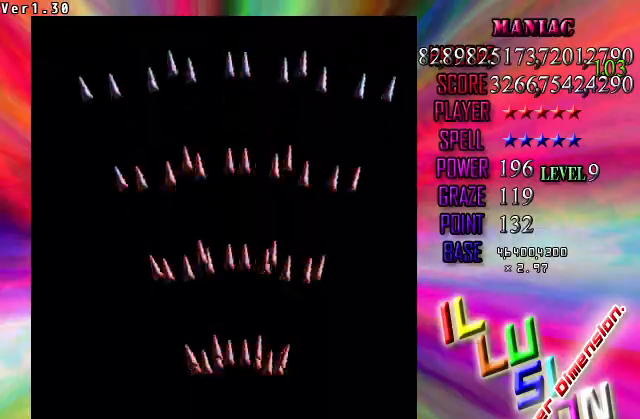
{"keys": ["down", "z"], "events": []}
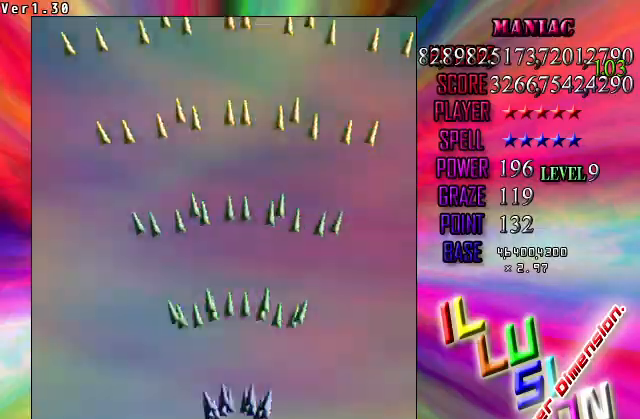
{"keys": ["down", "z"], "events": [[33, "down", "up"], [133, "down", "down"]]}
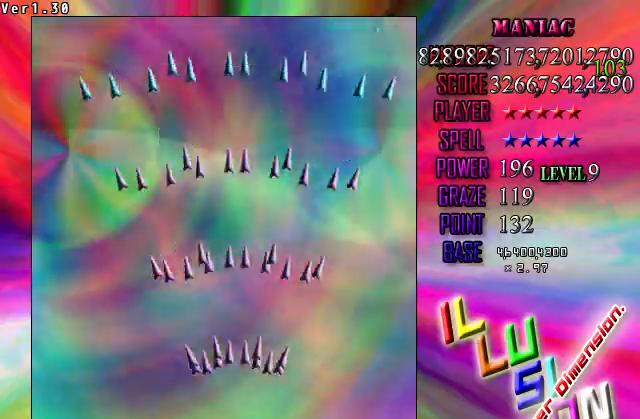
{"keys": ["down", "z"], "events": []}
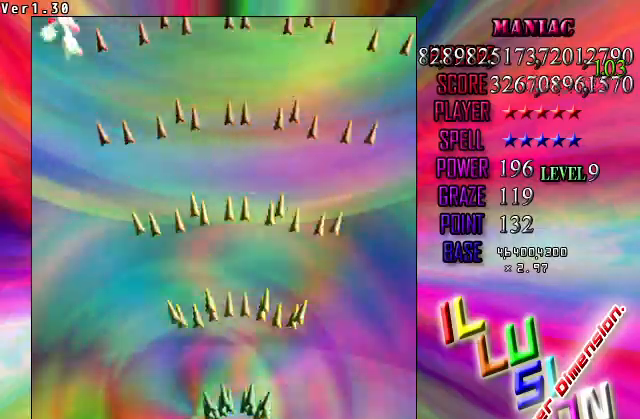
{"keys": ["down", "z"], "events": []}
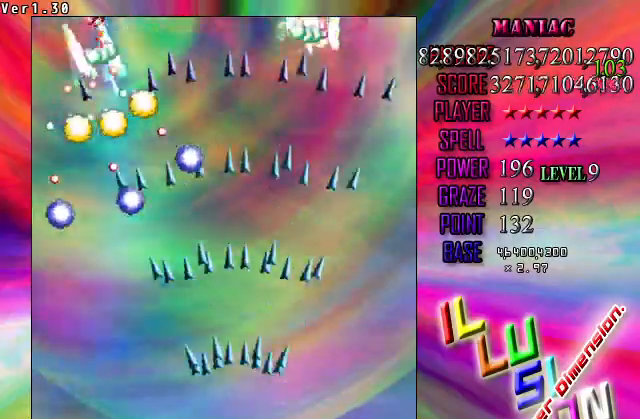
{"keys": ["down", "z"], "events": [[367, "left", "down"], [467, "left", "up"]]}
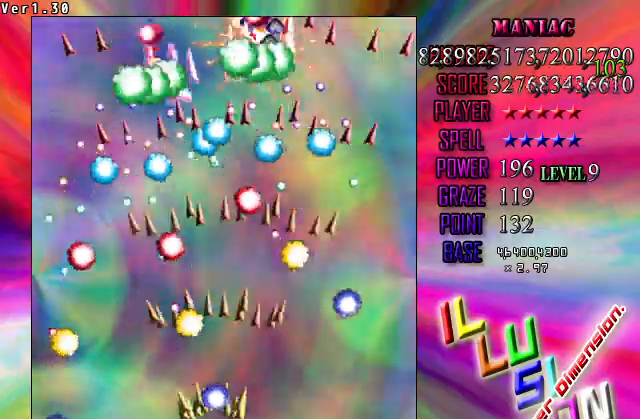
{"keys": ["down", "left", "z"], "events": [[467, "left", "down"]]}
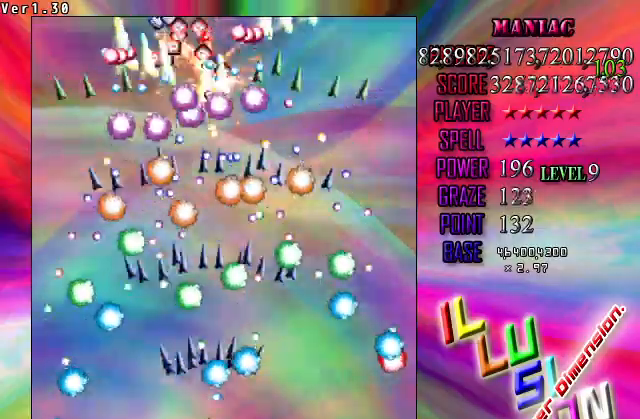
{"keys": ["down", "z"], "events": [[67, "left", "up"]]}
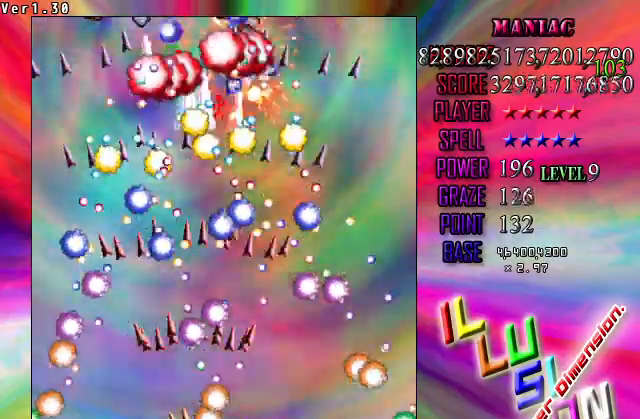
{"keys": ["down", "z"], "events": [[100, "left", "down"], [133, "left", "up"]]}
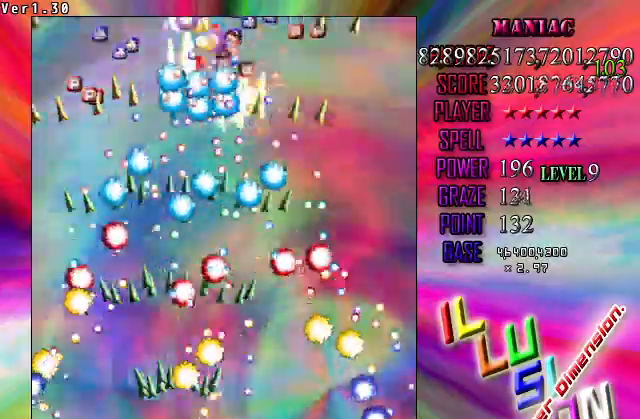
{"keys": ["down", "z"], "events": [[133, "left", "down"], [200, "left", "up"]]}
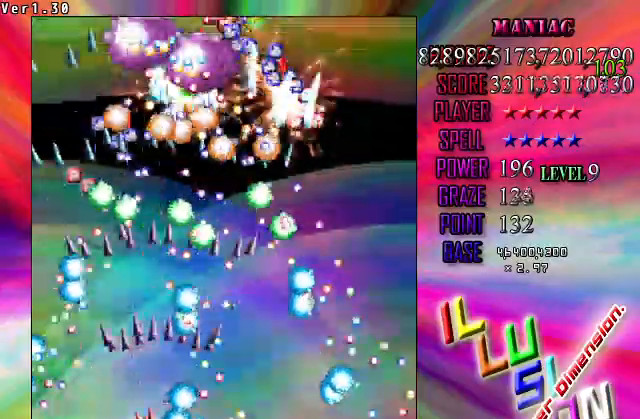
{"keys": ["down", "z"], "events": [[167, "left", "down"], [267, "left", "up"]]}
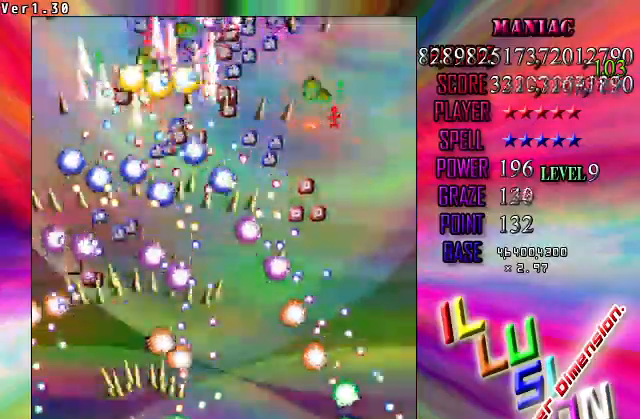
{"keys": ["down", "z"], "events": [[267, "left", "down"], [367, "left", "up"]]}
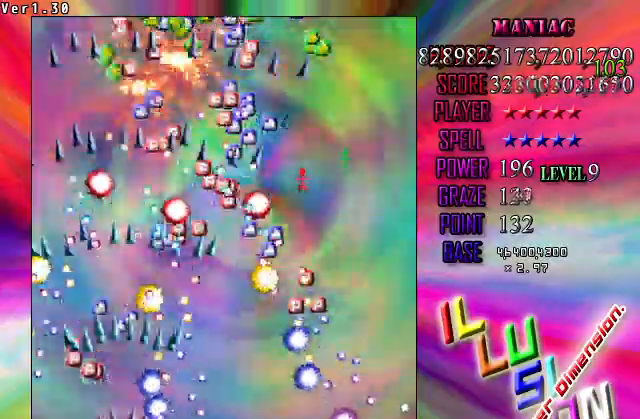
{"keys": ["shift", "up", "z"], "events": [[133, "shift", "down"], [333, "left", "down"], [367, "down", "up"], [433, "left", "up"], [433, "up", "down"]]}
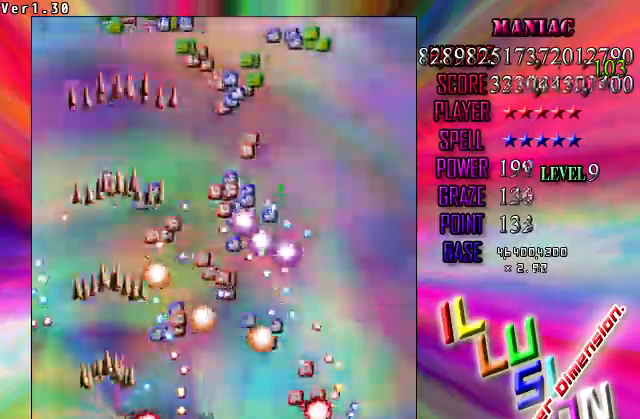
{"keys": ["shift", "z"], "events": [[67, "up", "up"], [300, "up", "down"], [333, "up", "up"]]}